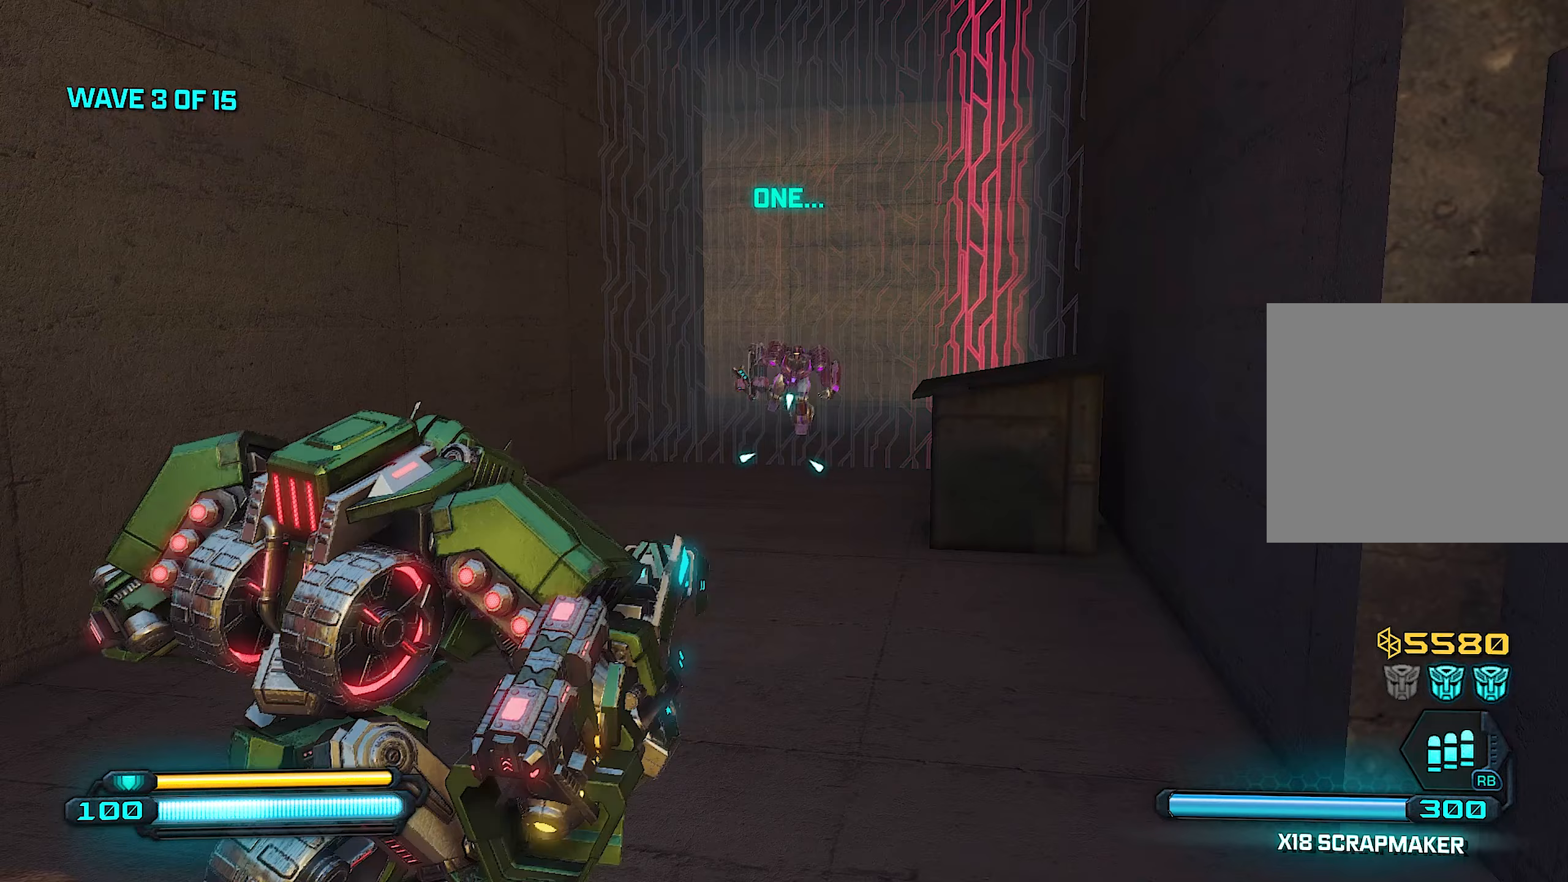
Gameplay with a controller (PlayStation layout); each line is a JSON object with the inputs held at the frame after it (dt_ms = milliseconds from this image to that frame). "events" lists button and stick changes between this image and that frame as [ms after this image, input, new state], when the widget could be followed in between.
{"dt_ms": 400, "buttons": ["R2"], "left_stick": "down", "right_stick": "center", "events": [[120, "left_stick", "down"], [120, "right_stick", "up"], [140, "R2", "down"], [200, "right_stick", "center"]]}
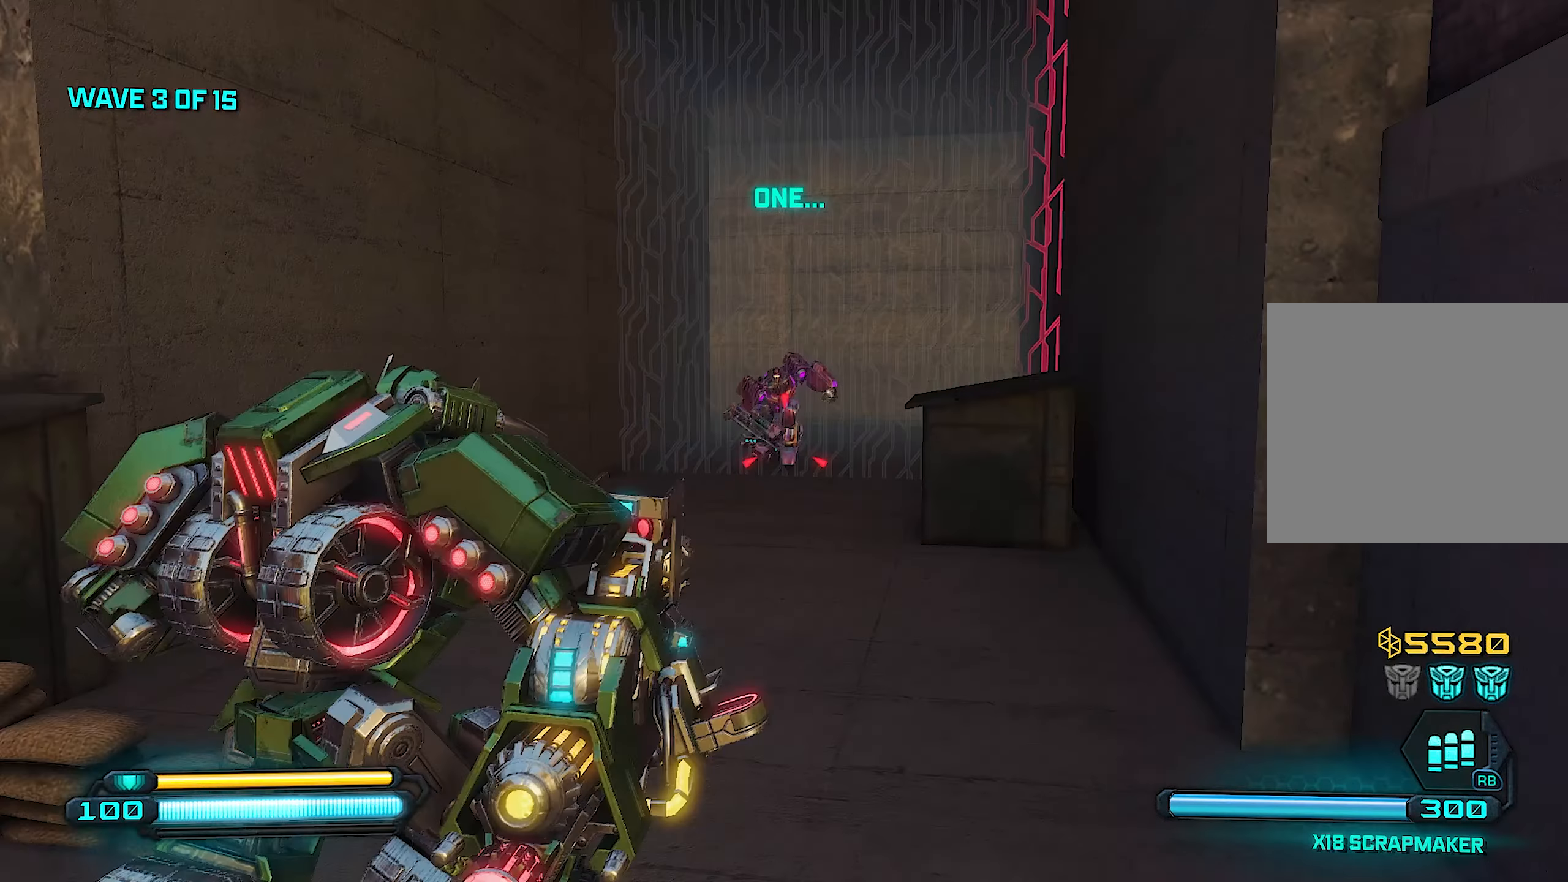
{"dt_ms": 500, "buttons": ["R2"], "left_stick": "down", "right_stick": "center", "events": []}
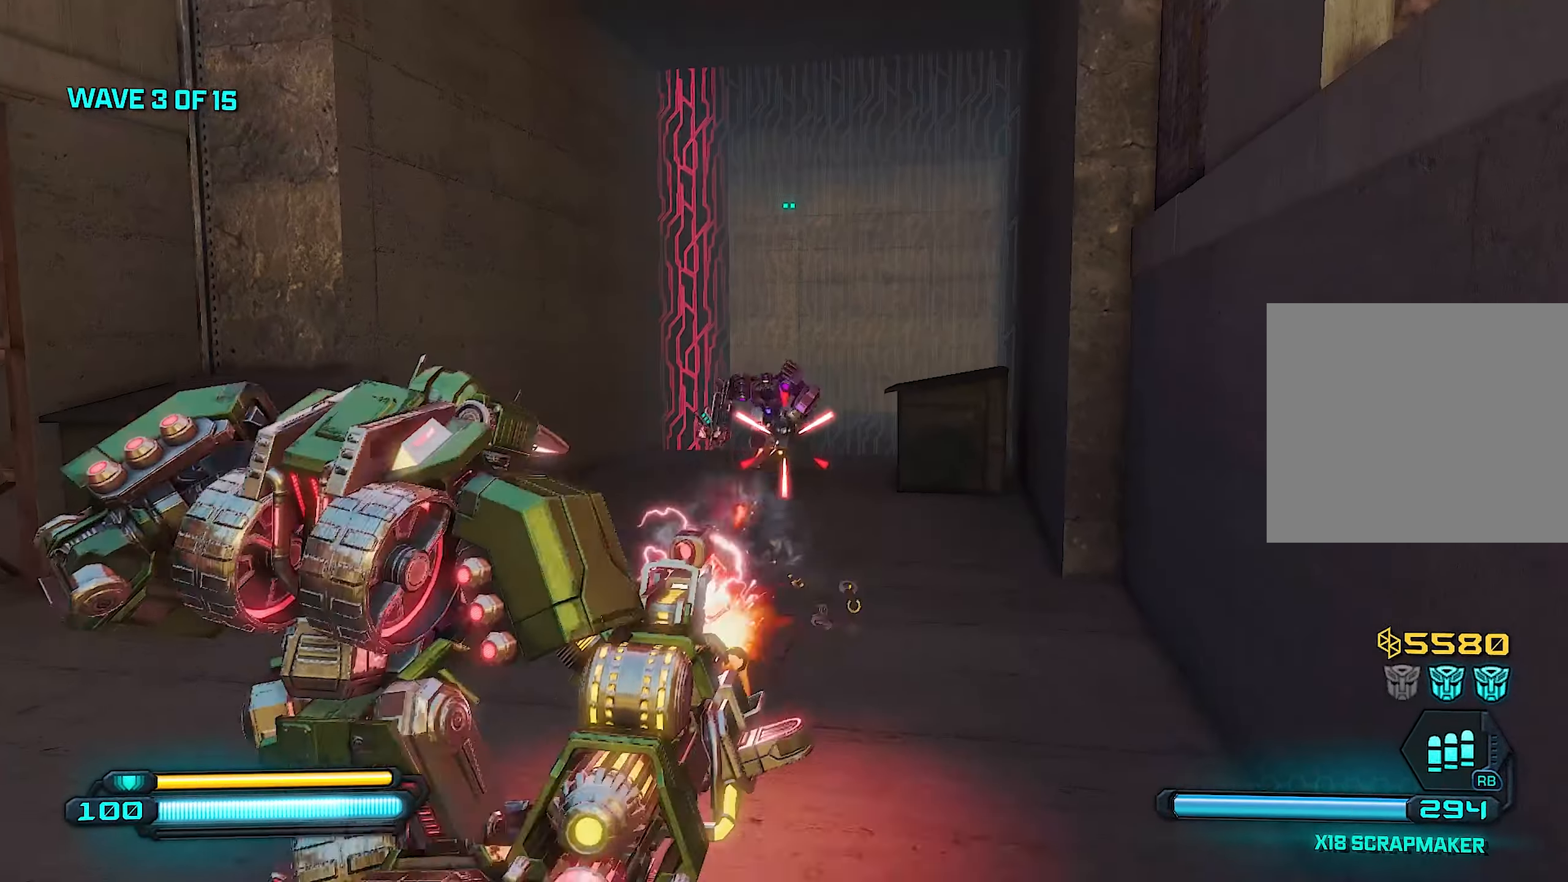
{"dt_ms": 500, "buttons": [], "left_stick": "up", "right_stick": "center", "events": [[80, "left_stick", "center"], [460, "R2", "up"], [480, "left_stick", "up"]]}
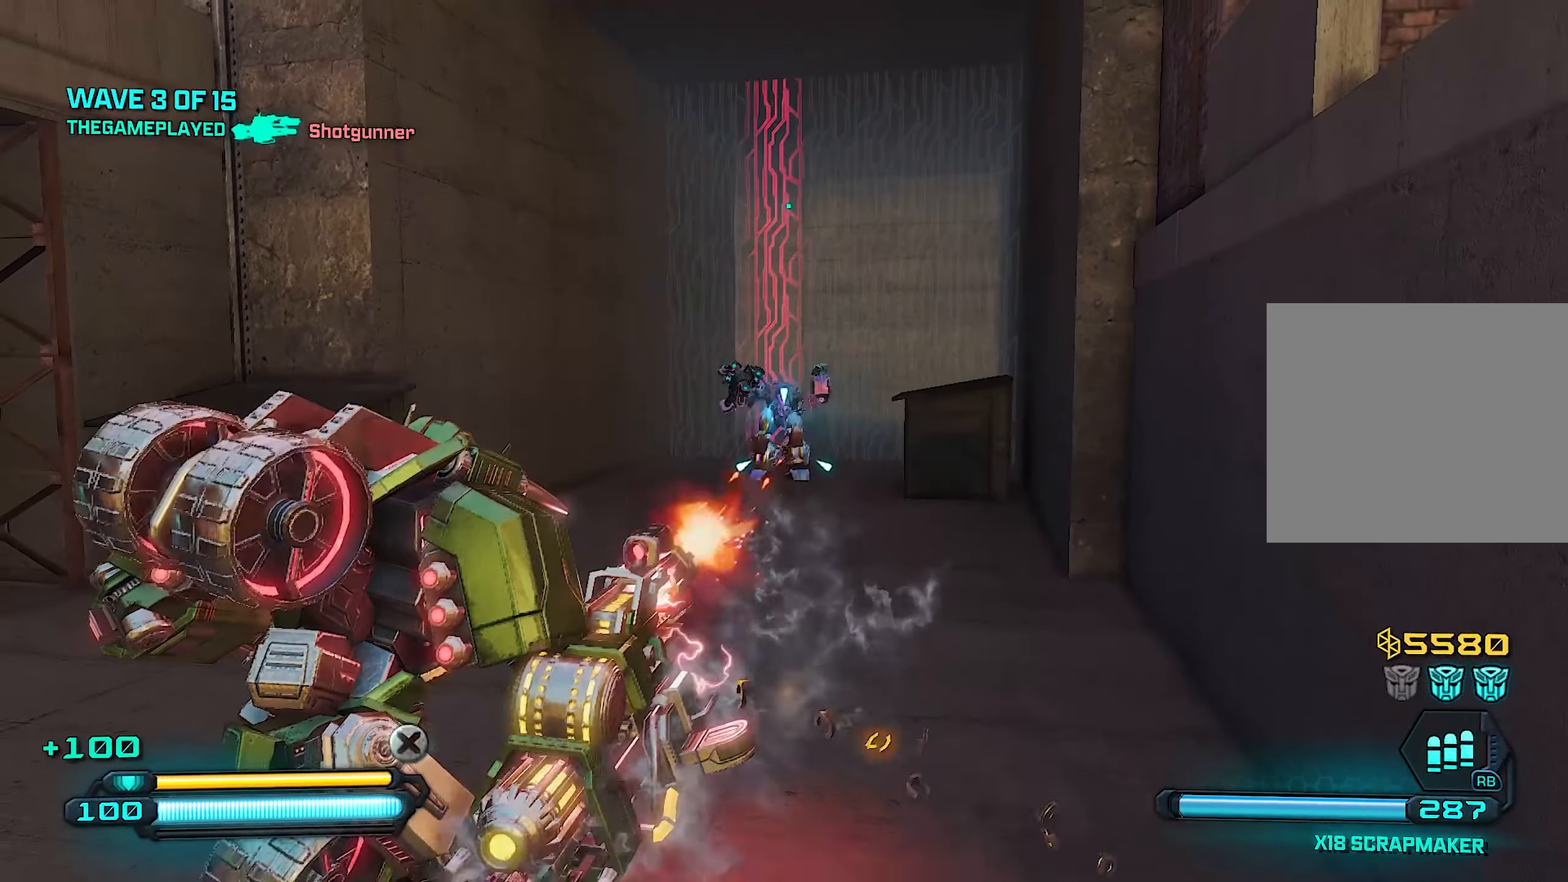
{"dt_ms": 500, "buttons": [], "left_stick": "up", "right_stick": "center", "events": []}
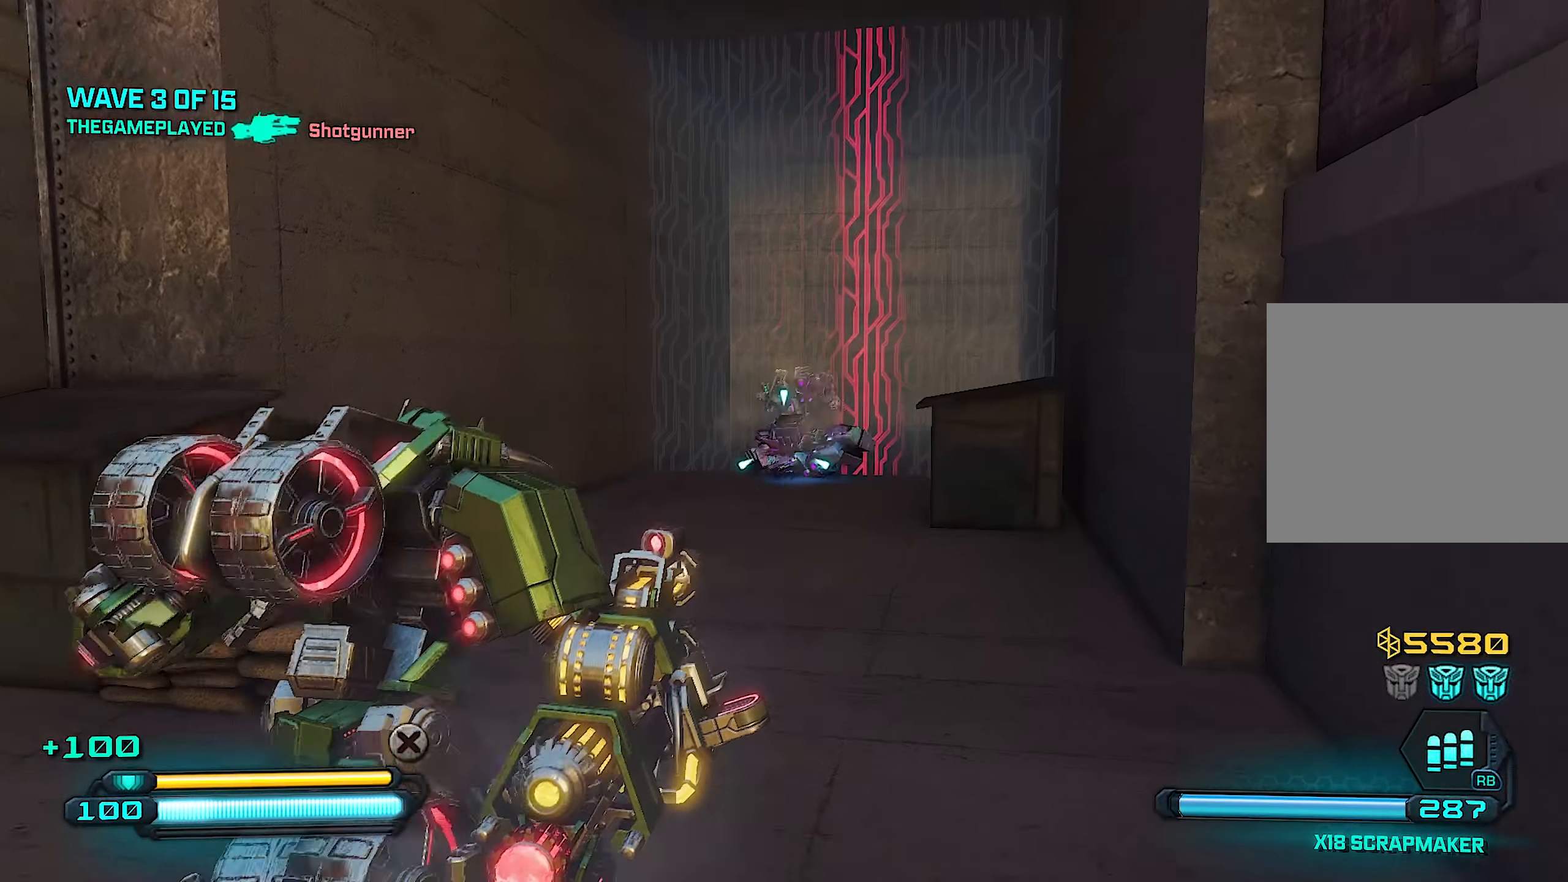
{"dt_ms": 500, "buttons": ["R2"], "left_stick": "up", "right_stick": "center", "events": [[120, "R2", "down"]]}
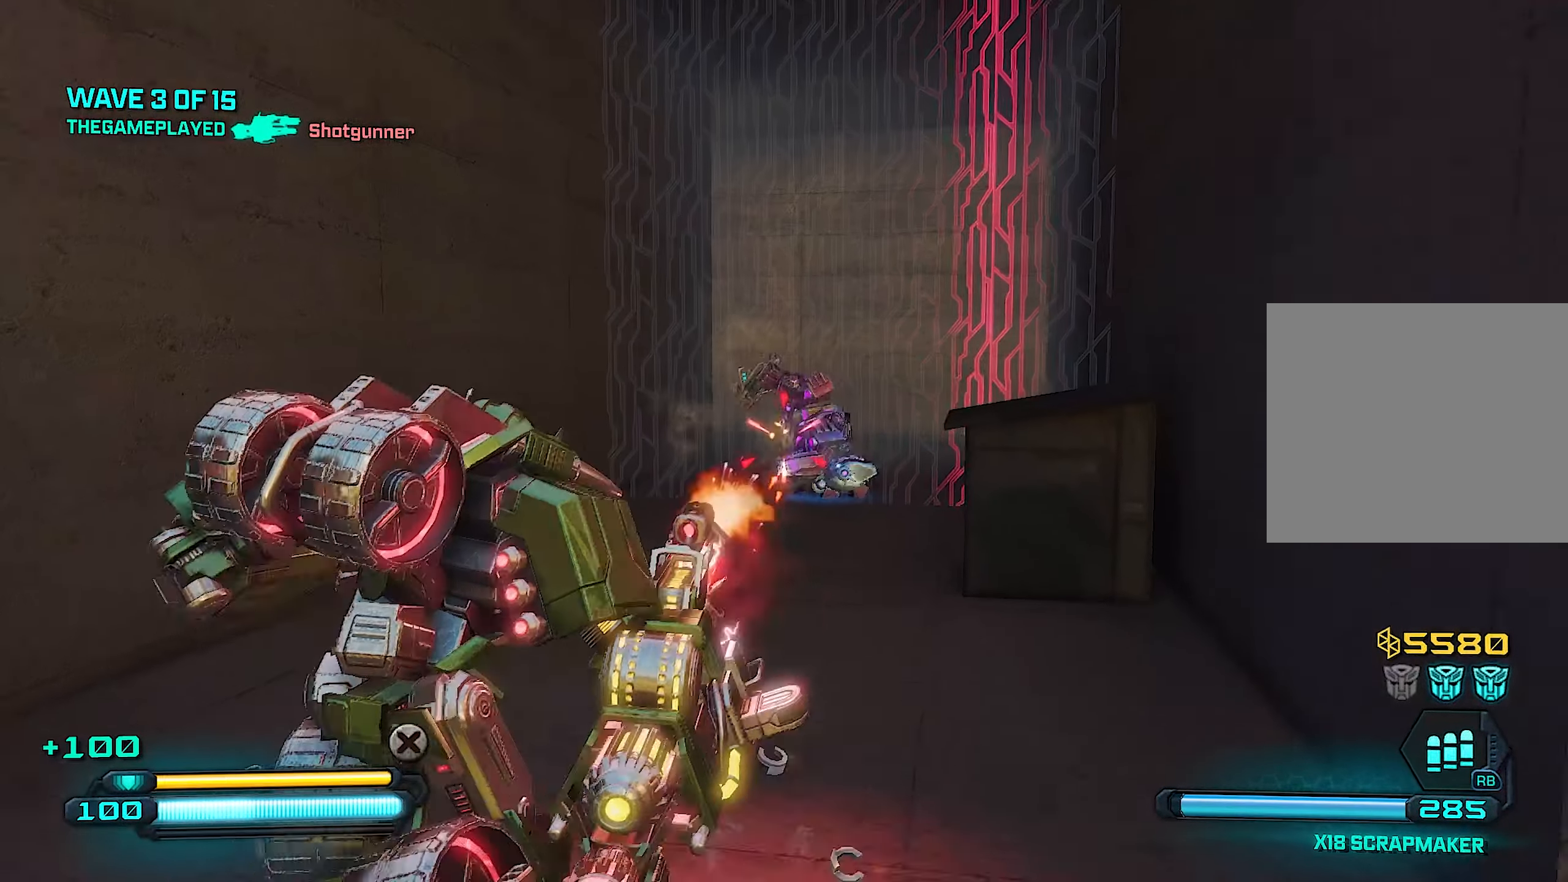
{"dt_ms": 500, "buttons": [], "left_stick": "center", "right_stick": "center", "events": [[60, "left_stick", "center"], [420, "R2", "up"]]}
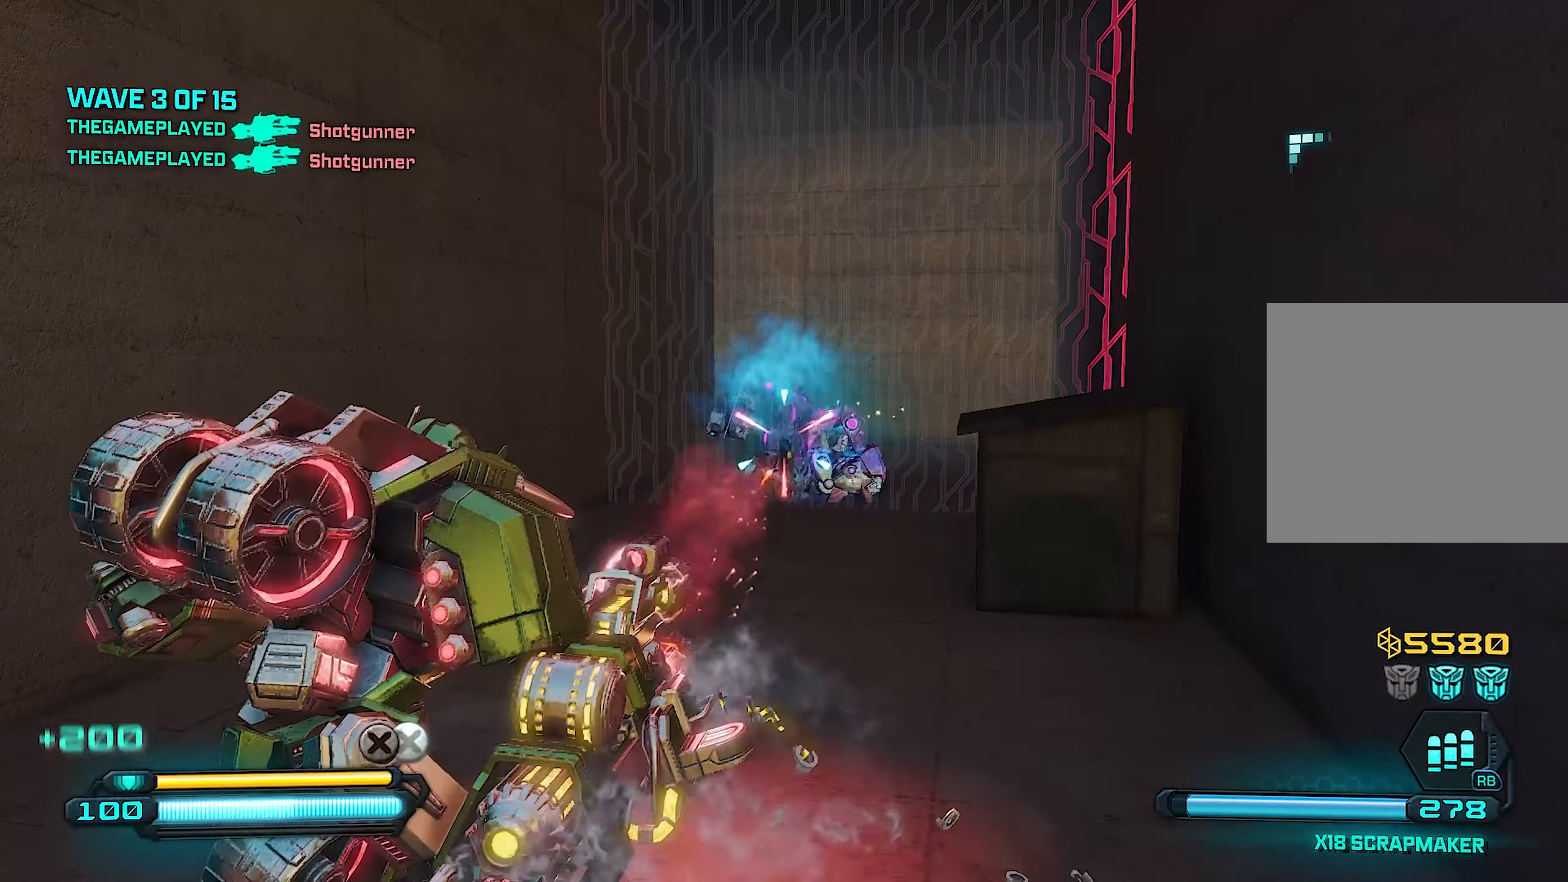
{"dt_ms": 500, "buttons": [], "left_stick": "center", "right_stick": "center", "events": []}
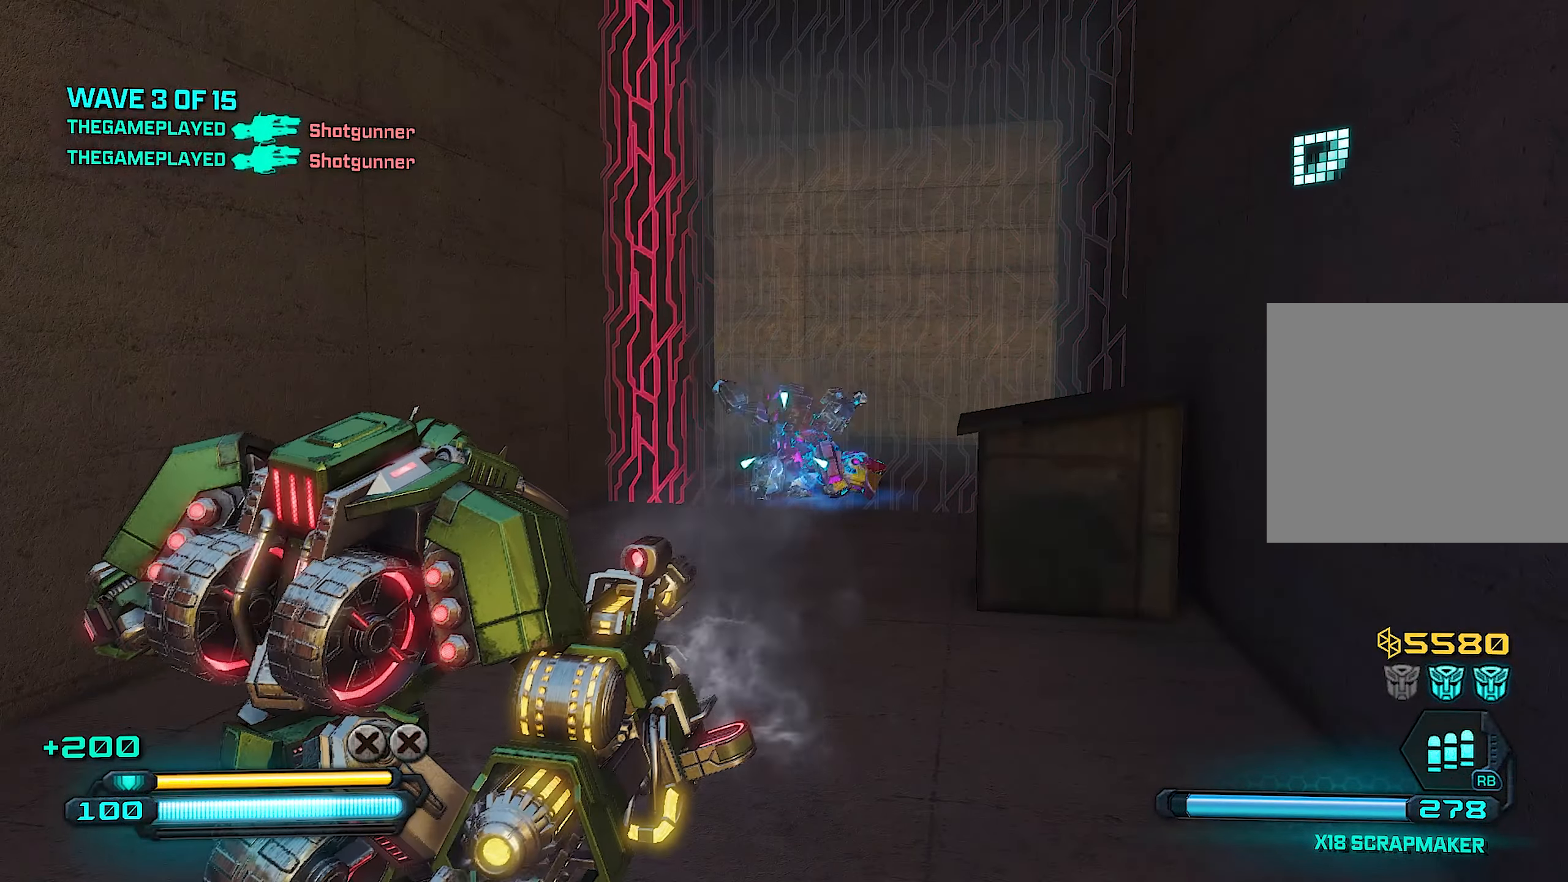
{"dt_ms": 500, "buttons": [], "left_stick": "center", "right_stick": "center", "events": []}
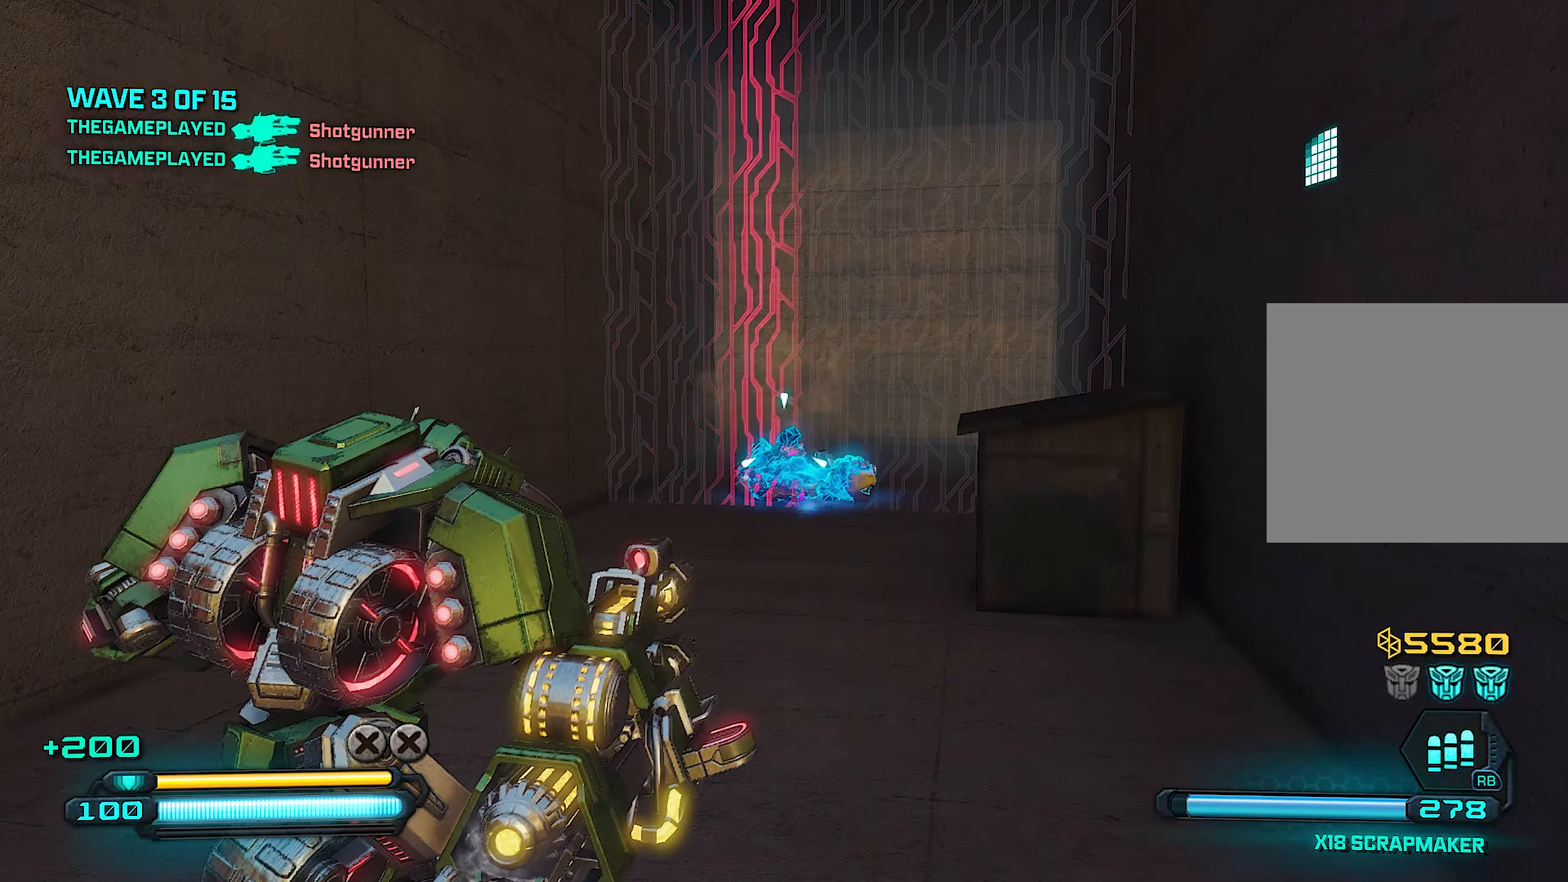
{"dt_ms": 500, "buttons": [], "left_stick": "center", "right_stick": "center", "events": []}
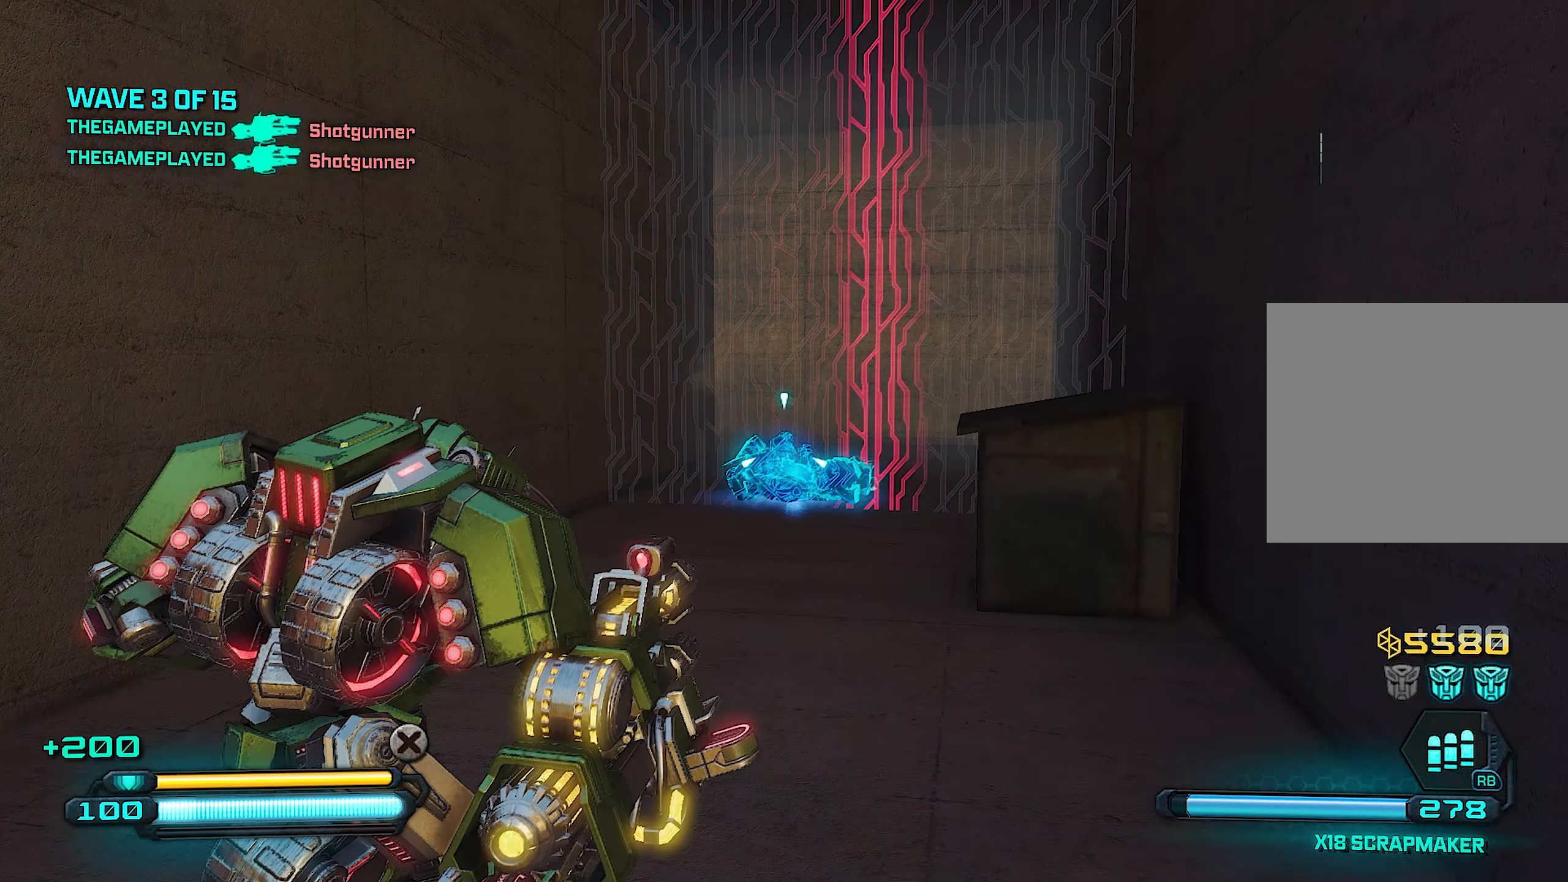
{"dt_ms": 500, "buttons": [], "left_stick": "center", "right_stick": "center", "events": []}